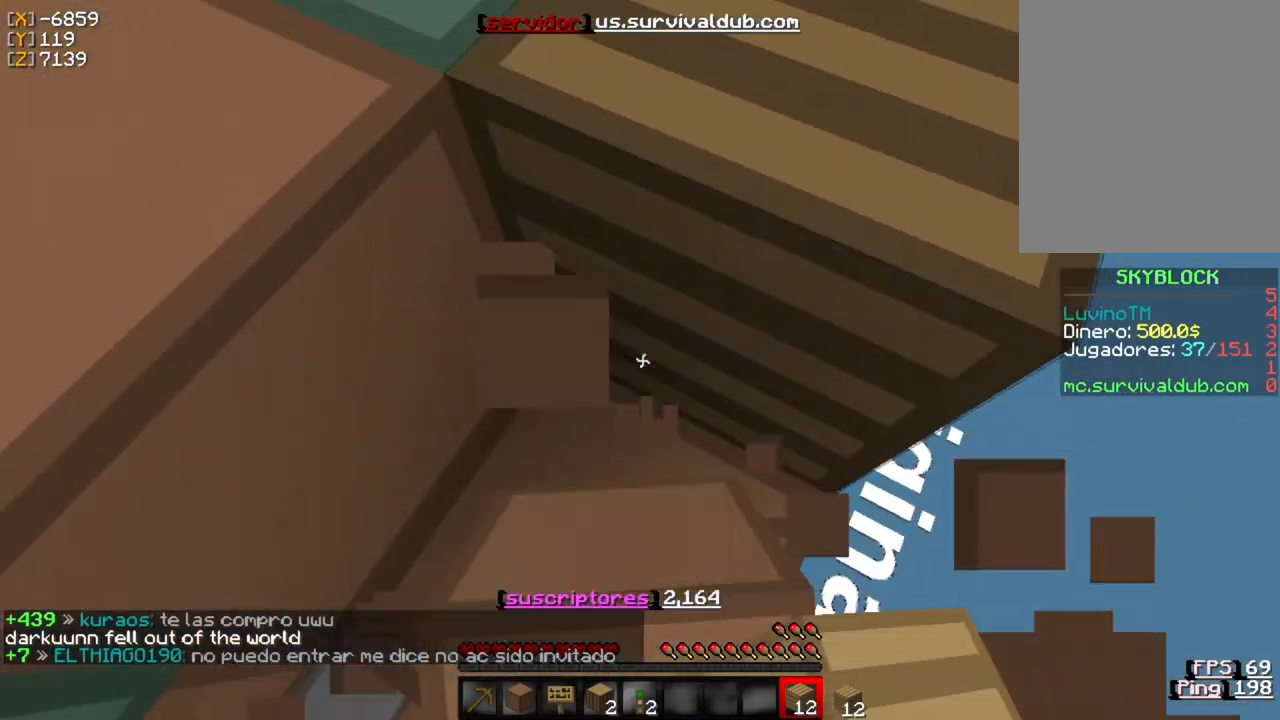
Gameplay with keyboard and mouse; each line is a JSON object with the keys and mouse buttons held at the frame after it. "events" lists presses ("down") and releases ("up") of "a", "d", "s", "w", "mouse_left" and "mouse_right" between this image and that frame as [ms after this image, input, new state], when the widget could be followed in between. "mouse_left", "mouse_right" = the "left", "right" buttons of the "mouse" list. No other keys are recorded. Fast repeated clicks can show as one long hold. Mouse movement is not recorded.
{"keys": ["d"], "mouse": ["left"], "events": [[167, "w", "up"], [467, "d", "down"]]}
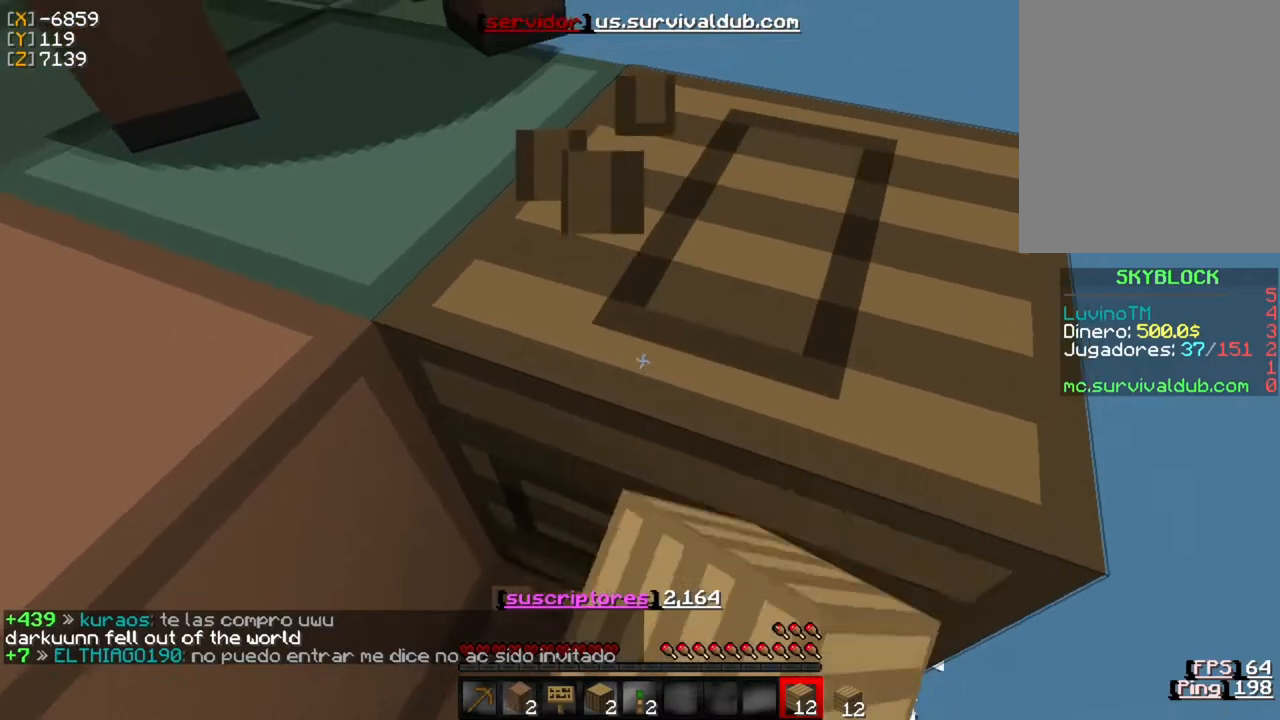
{"keys": [], "mouse": ["left"], "events": [[200, "d", "up"]]}
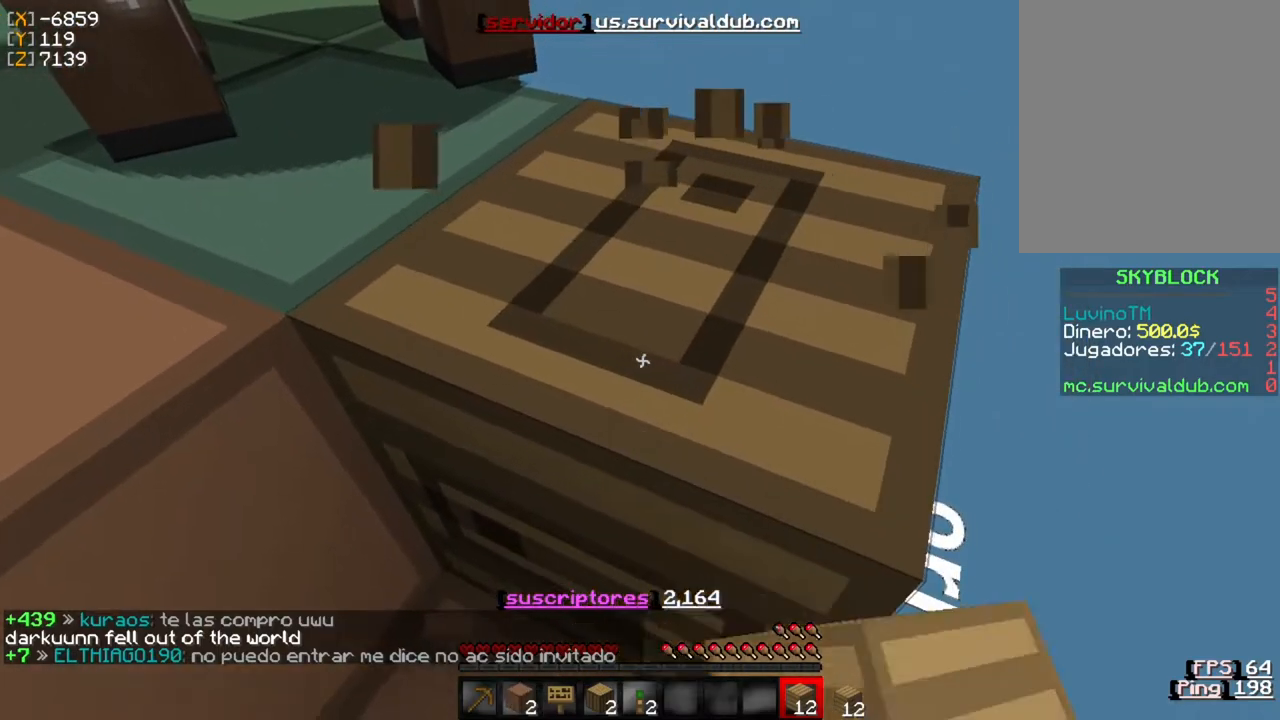
{"keys": [], "mouse": ["left"], "events": []}
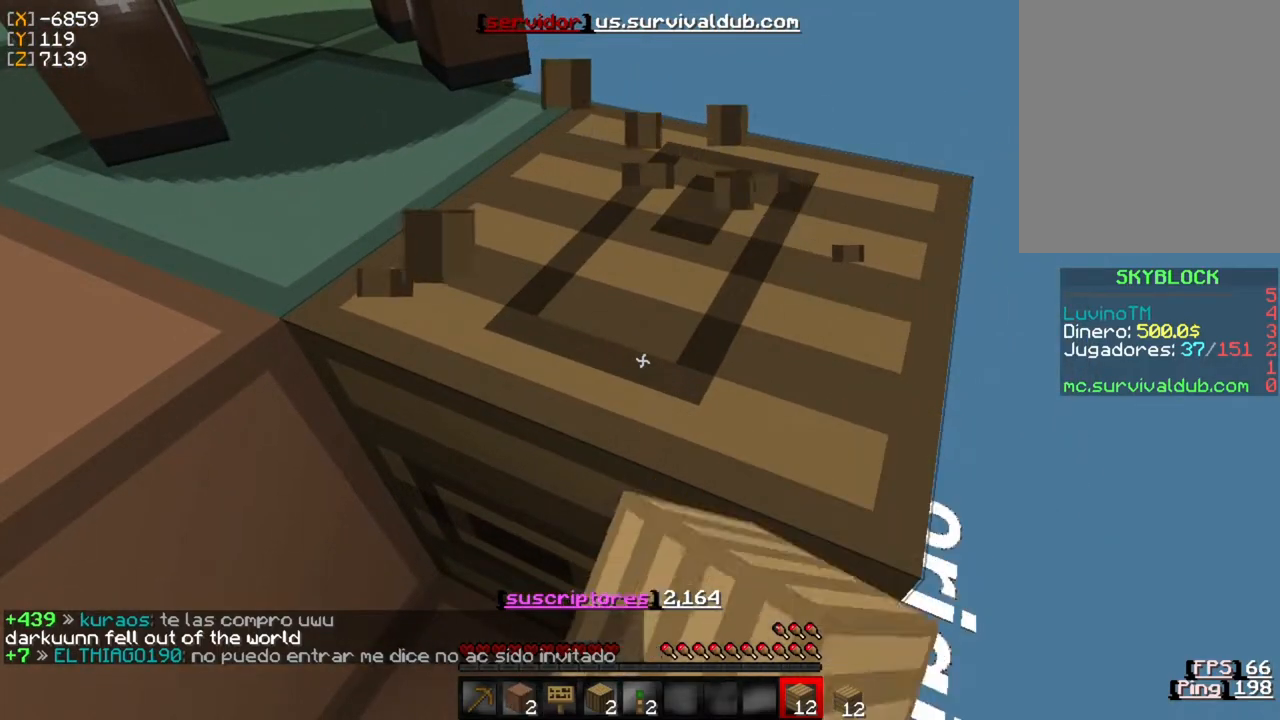
{"keys": [], "mouse": ["left"], "events": [[167, "w", "down"], [300, "w", "up"]]}
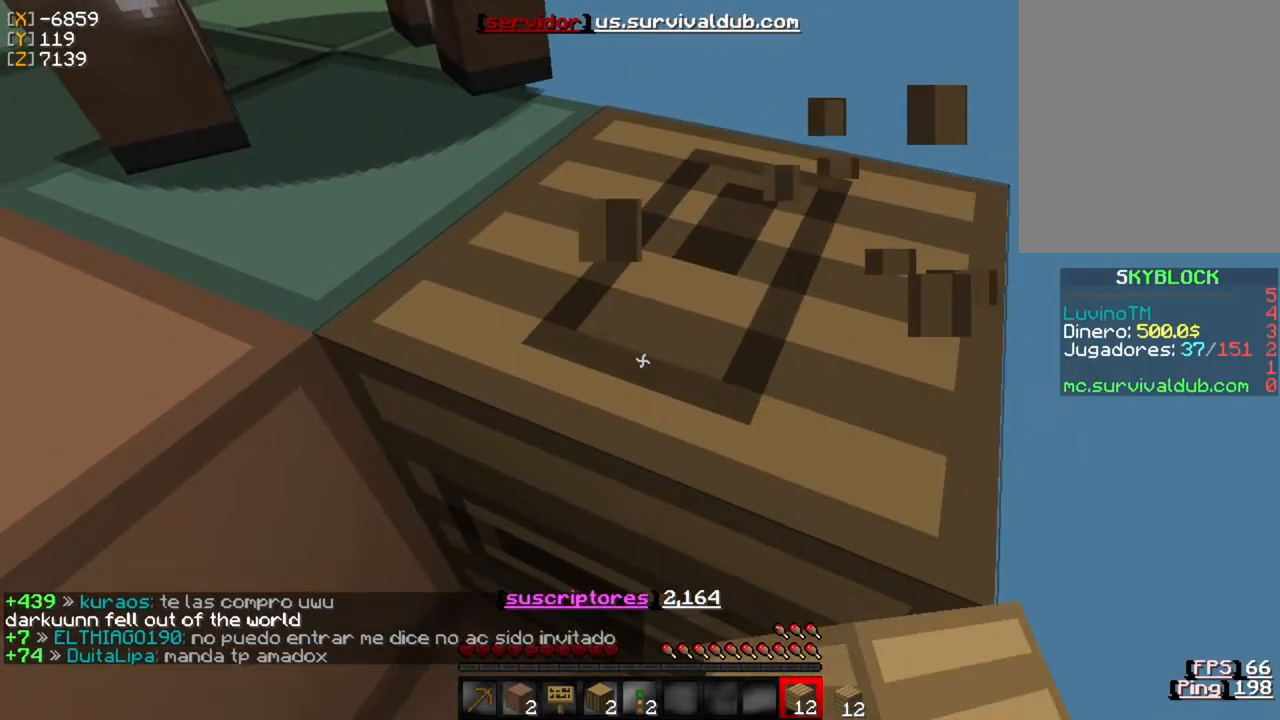
{"keys": ["w"], "mouse": ["left"], "events": [[433, "w", "down"]]}
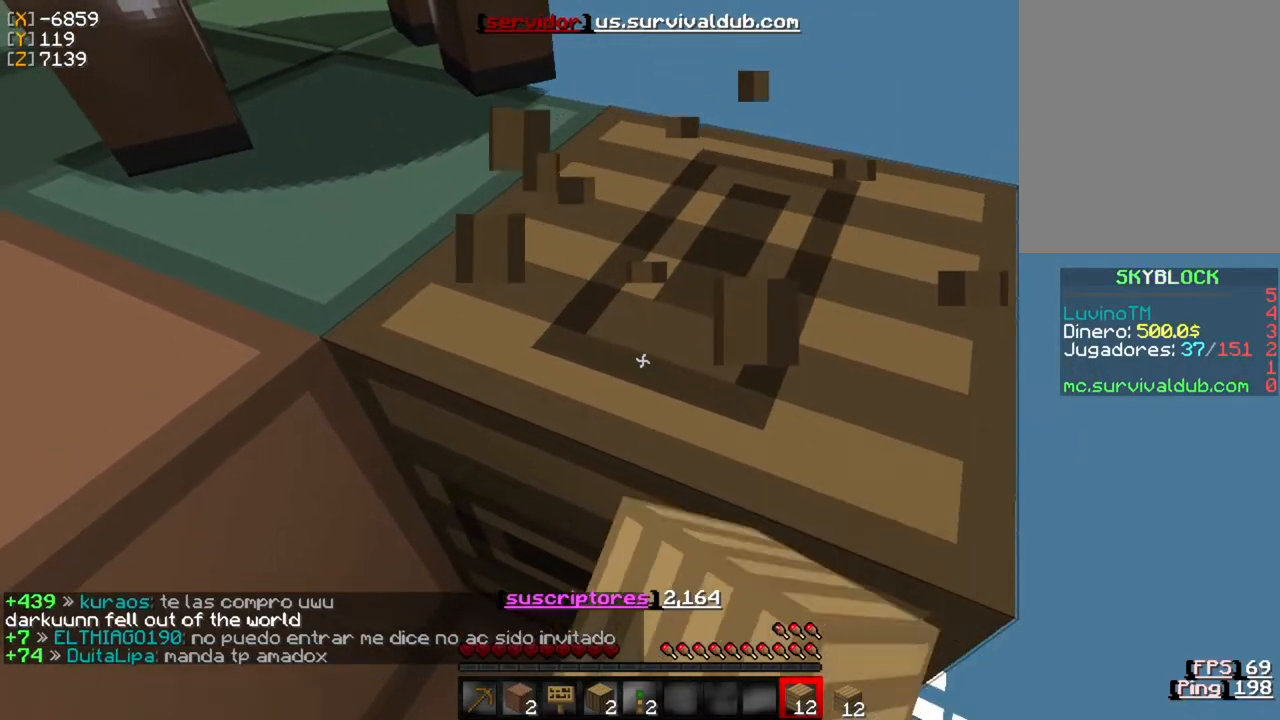
{"keys": [], "mouse": ["left"], "events": [[100, "w", "up"]]}
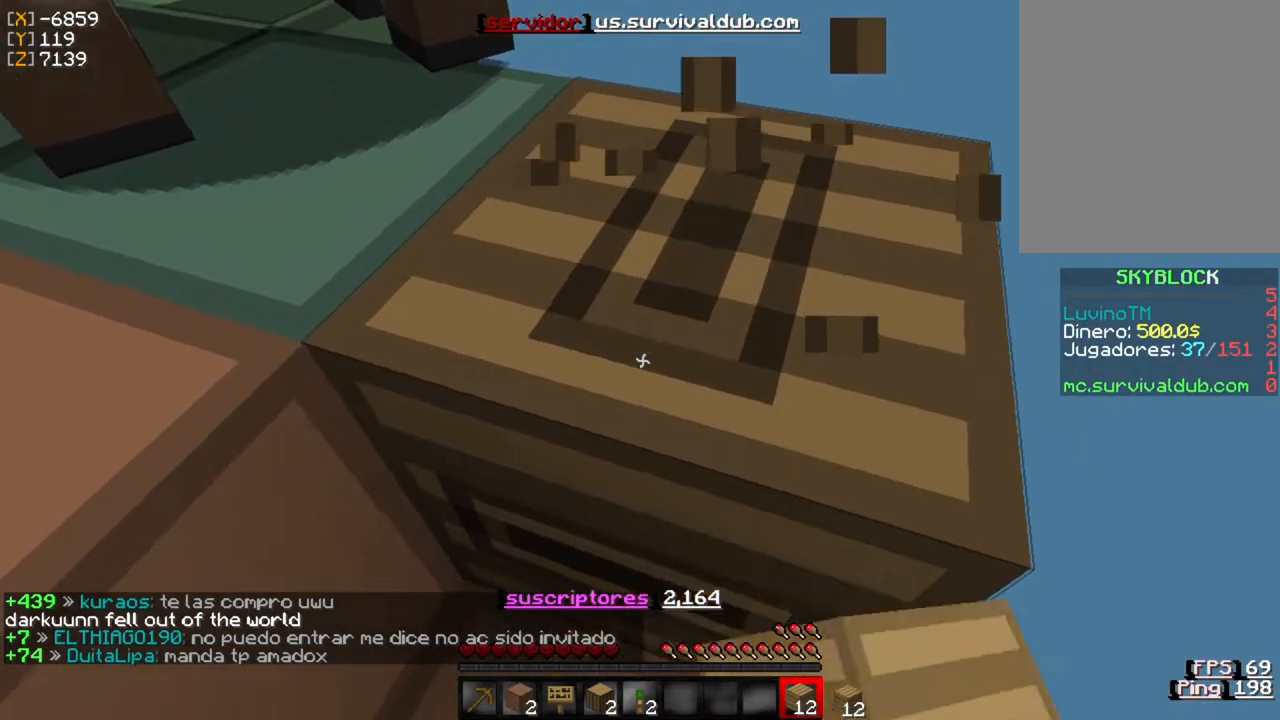
{"keys": ["w"], "mouse": [], "events": [[367, "w", "down"], [433, "mouse_left", "up"]]}
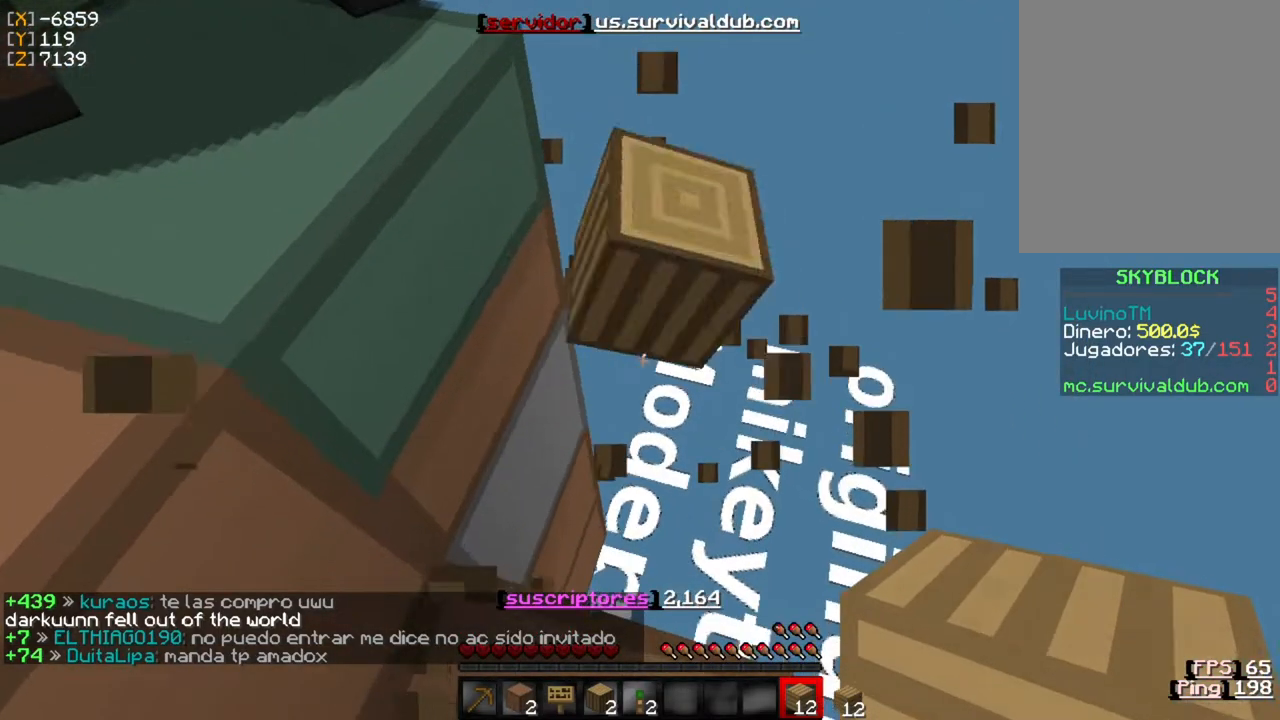
{"keys": [], "mouse": [], "events": [[167, "w", "up"]]}
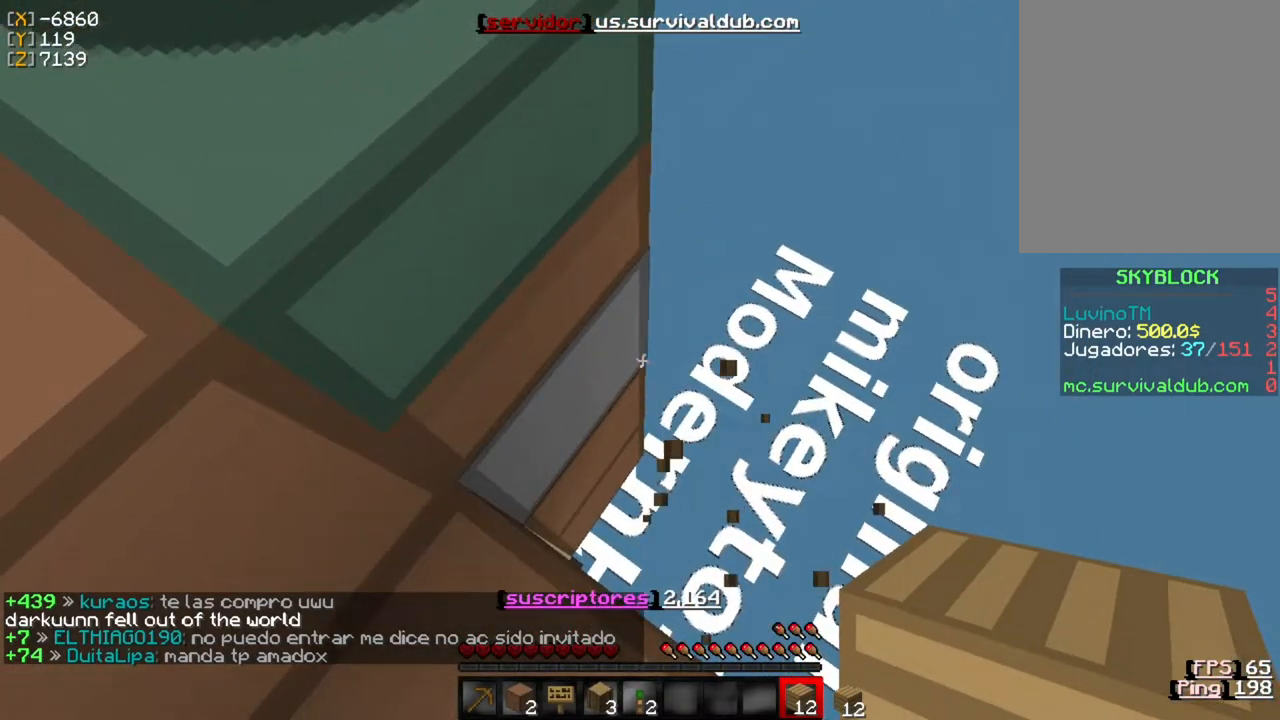
{"keys": ["s"], "mouse": [], "events": [[350, "s", "down"]]}
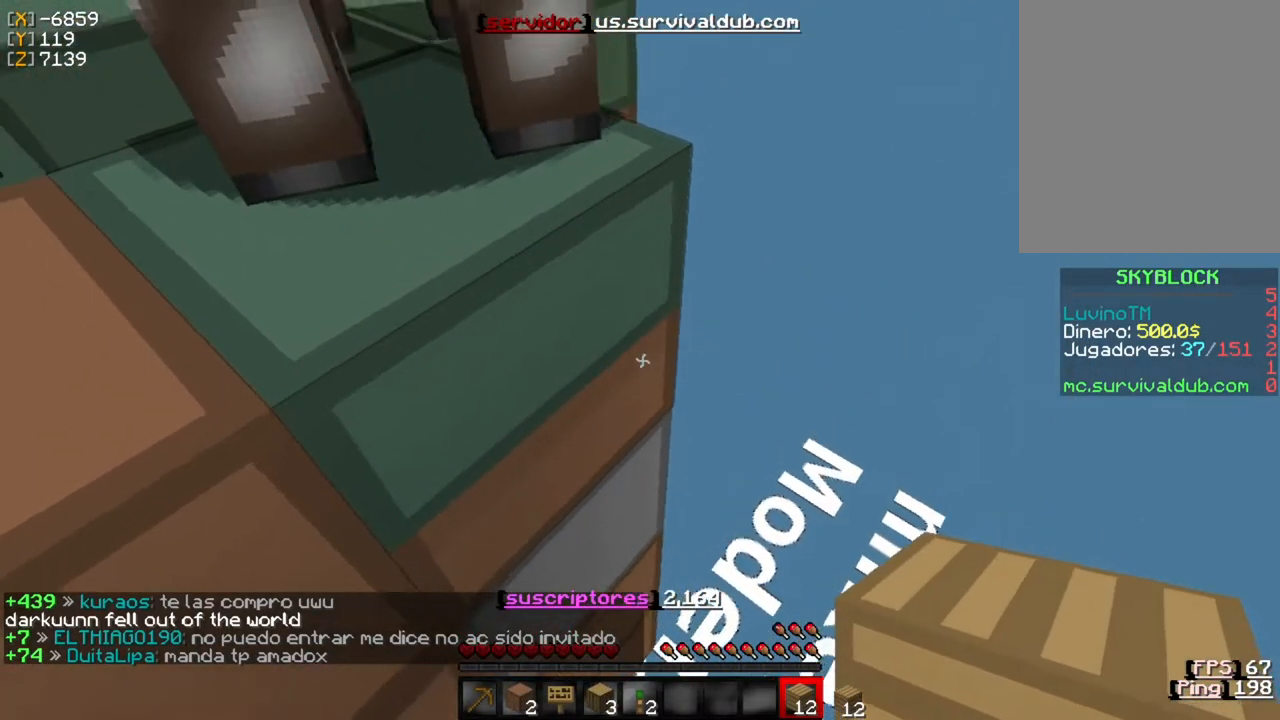
{"keys": ["s"], "mouse": [], "events": [[83, "s", "up"], [450, "s", "down"]]}
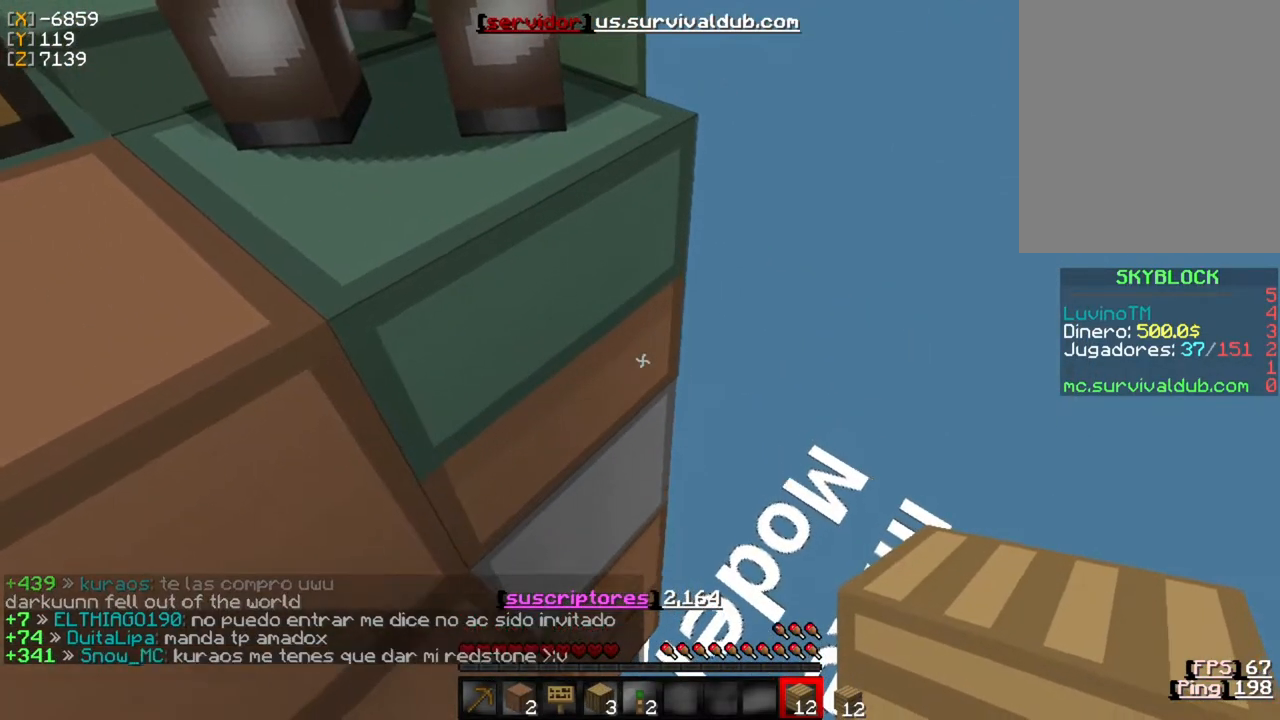
{"keys": [], "mouse": [], "events": [[150, "s", "up"]]}
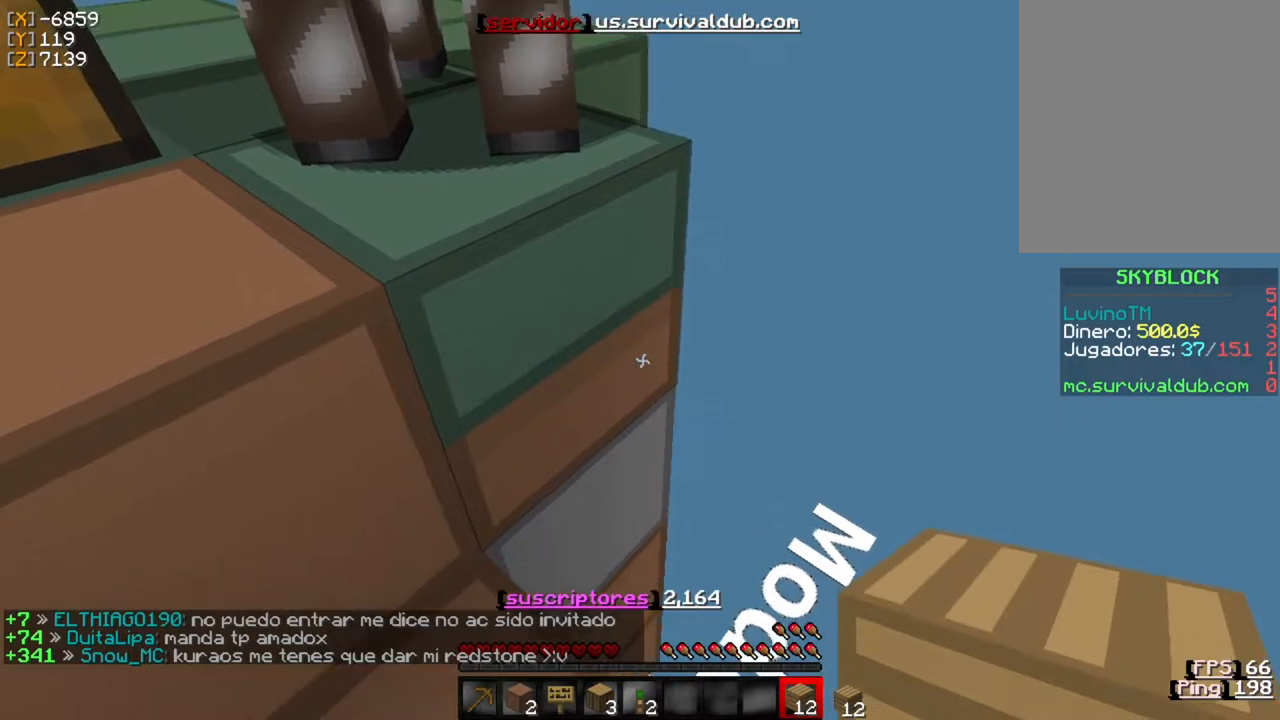
{"keys": [], "mouse": [], "events": []}
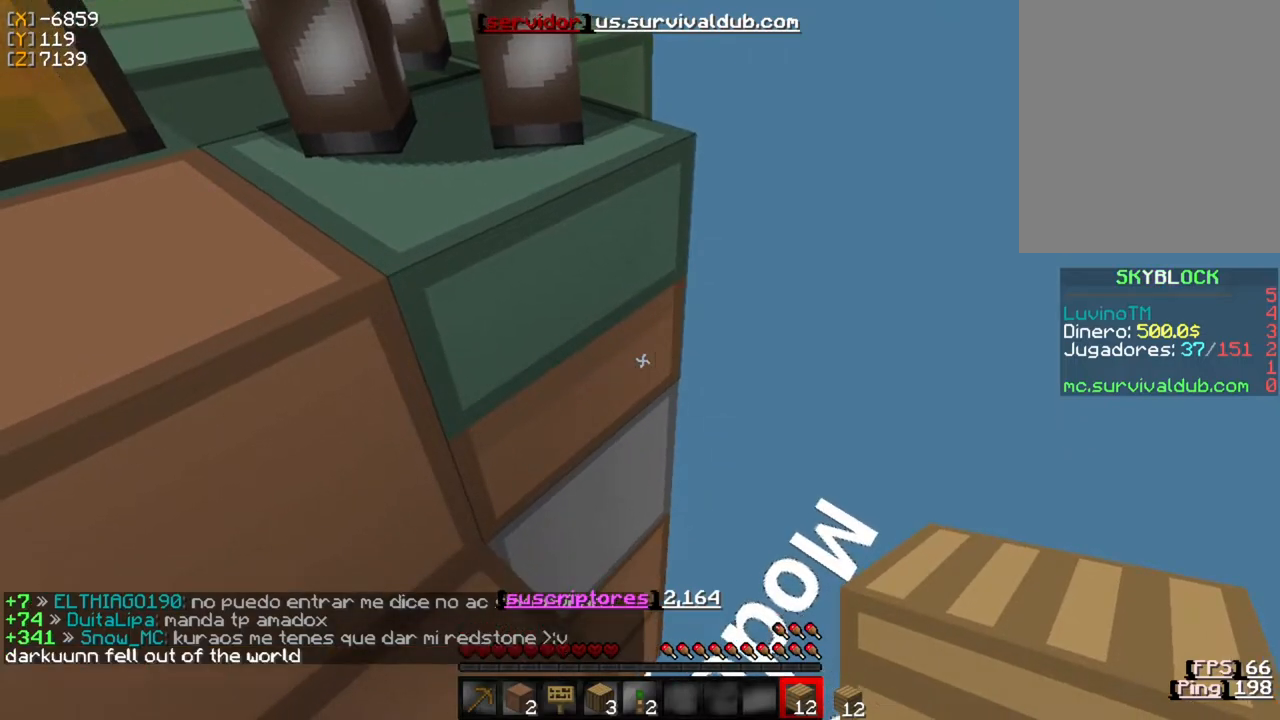
{"keys": [], "mouse": [], "events": [[117, "s", "down"], [283, "s", "up"]]}
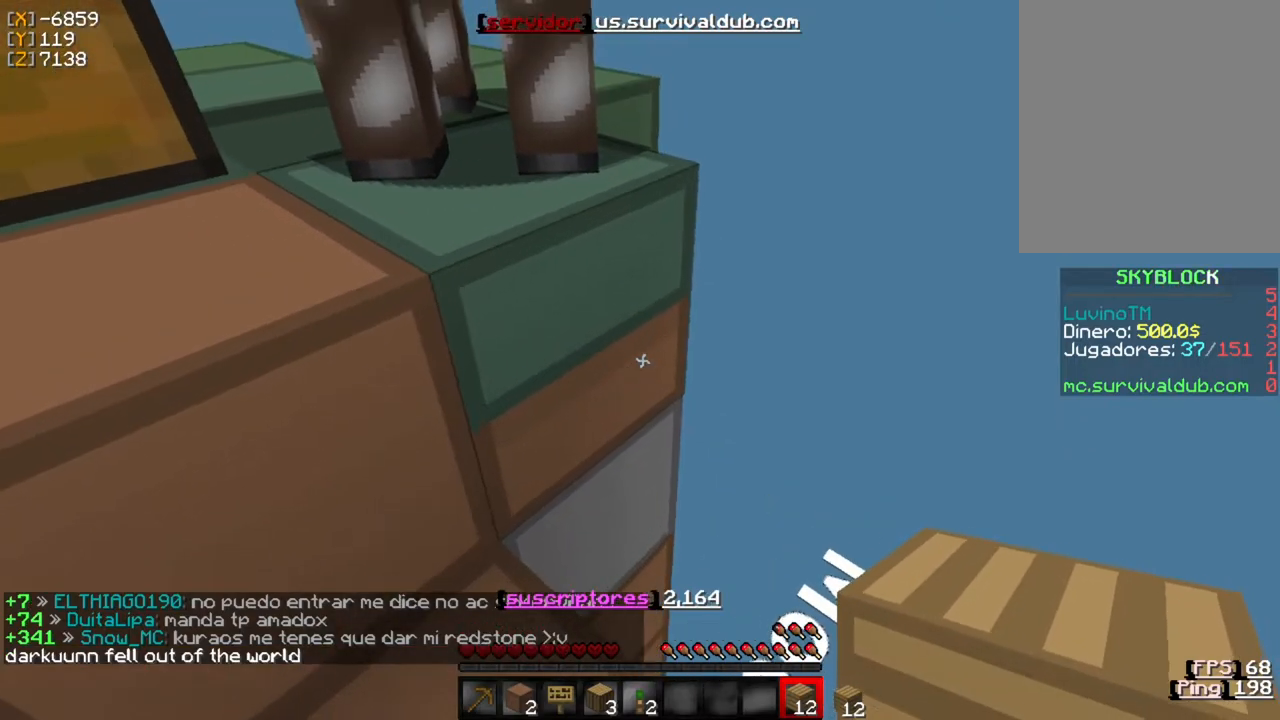
{"keys": [], "mouse": [], "events": []}
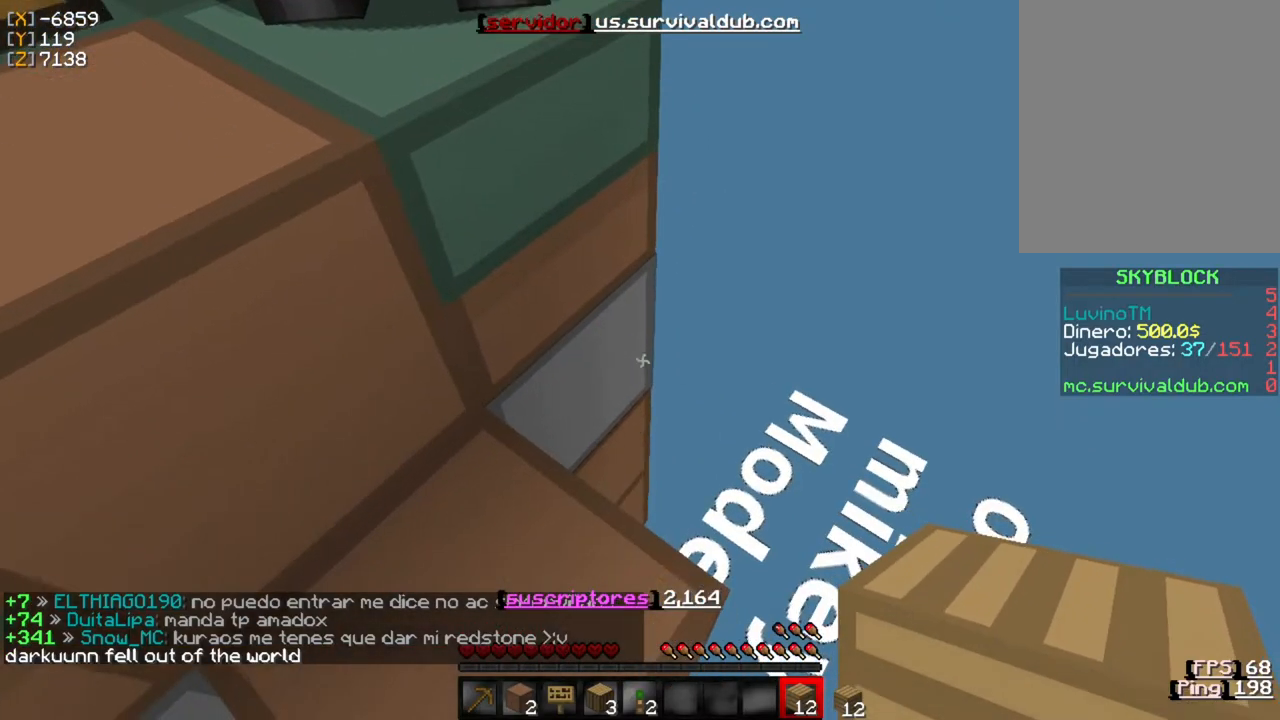
{"keys": [], "mouse": [], "events": [[150, "mouse_right", "down"], [183, "mouse_right", "up"]]}
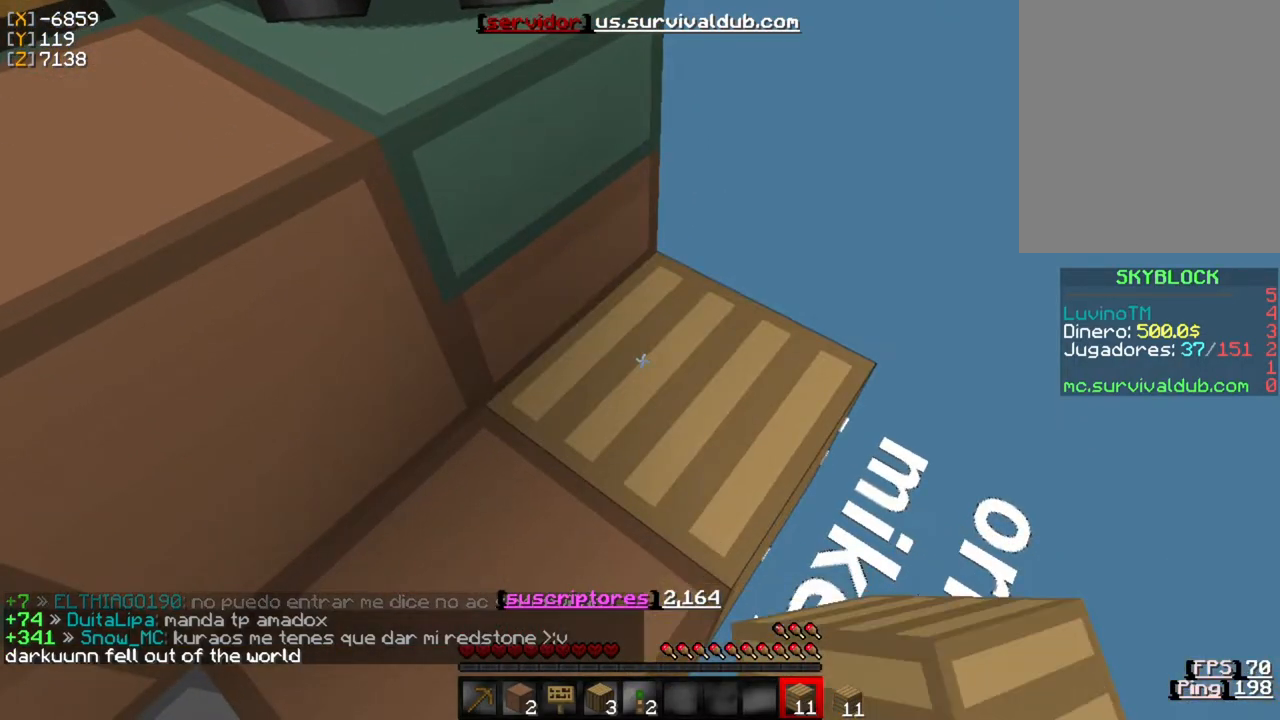
{"keys": ["w"], "mouse": [], "events": [[50, "w", "down"]]}
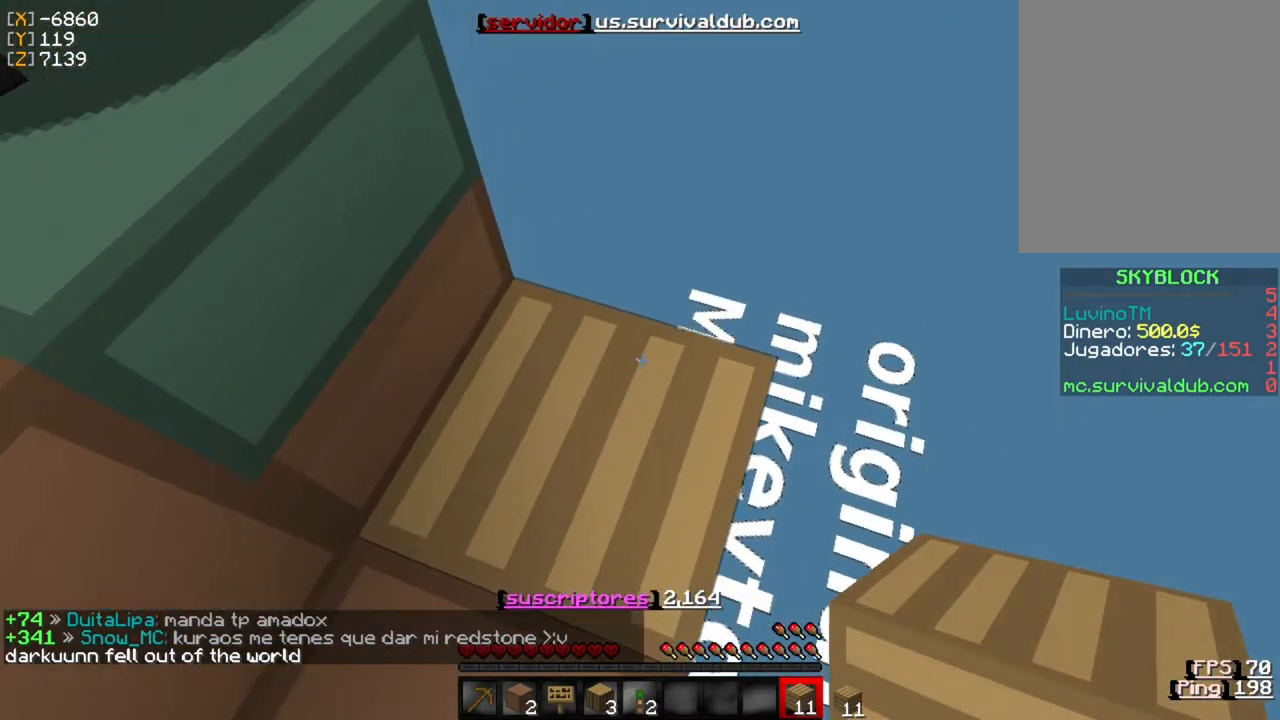
{"keys": [], "mouse": [], "events": [[350, "w", "up"]]}
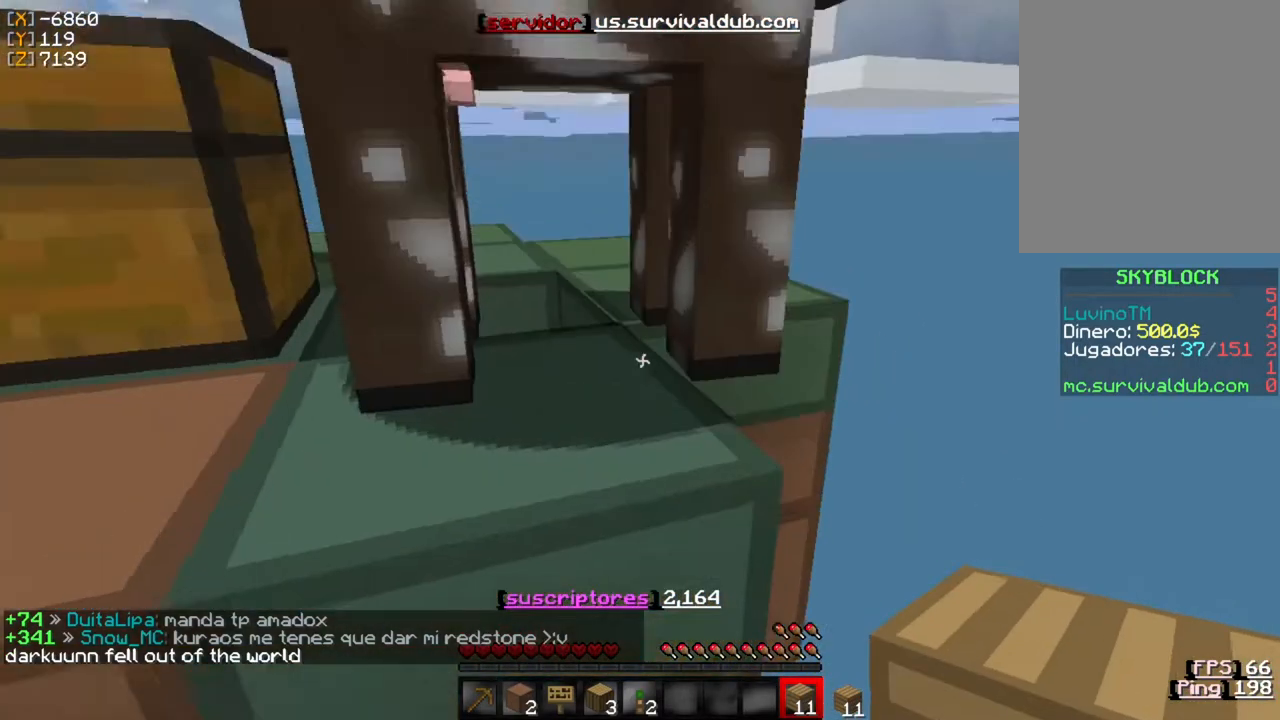
{"keys": [], "mouse": [], "events": [[17, "d", "down"], [150, "d", "up"]]}
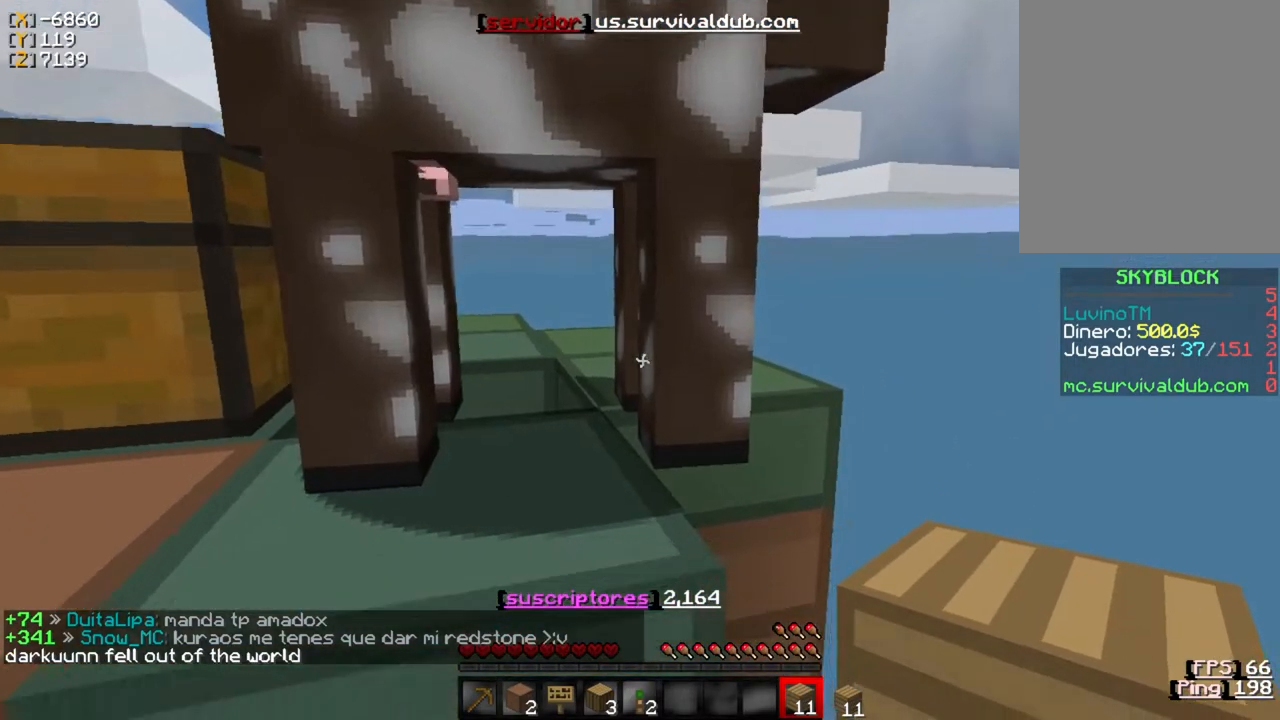
{"keys": ["d"], "mouse": [], "events": [[50, "d", "down"]]}
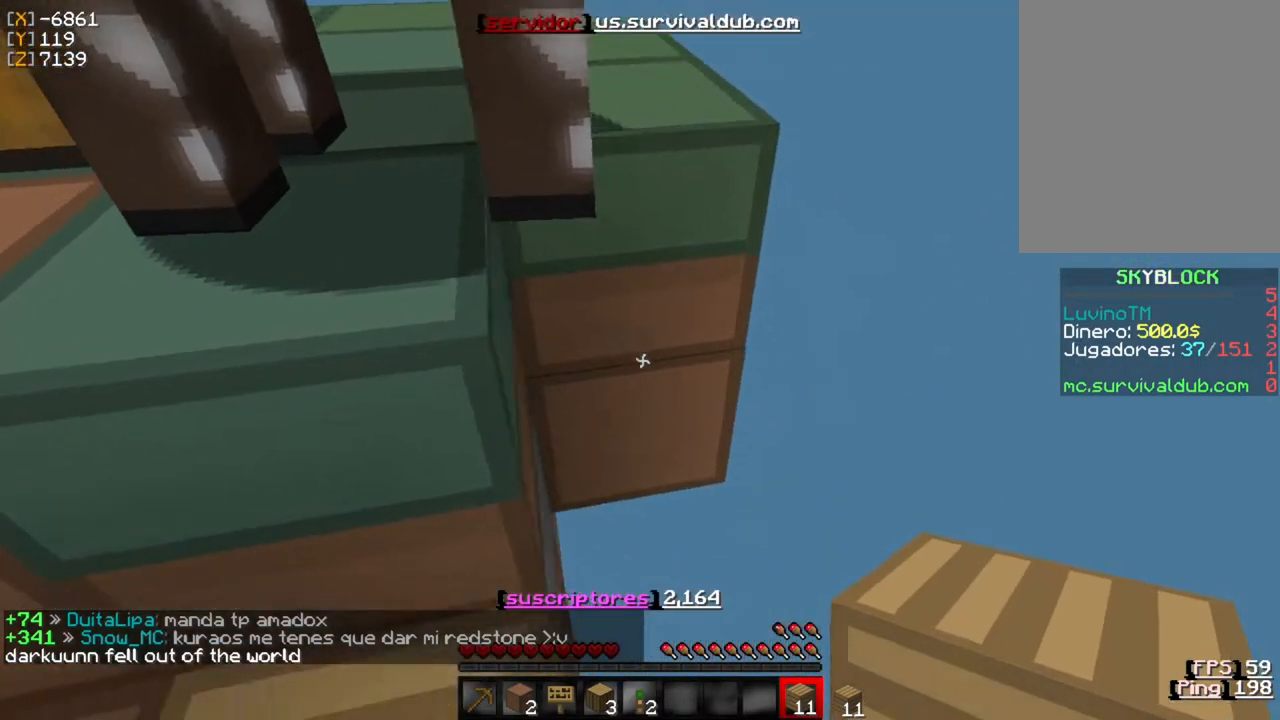
{"keys": [], "mouse": [], "events": [[17, "d", "up"]]}
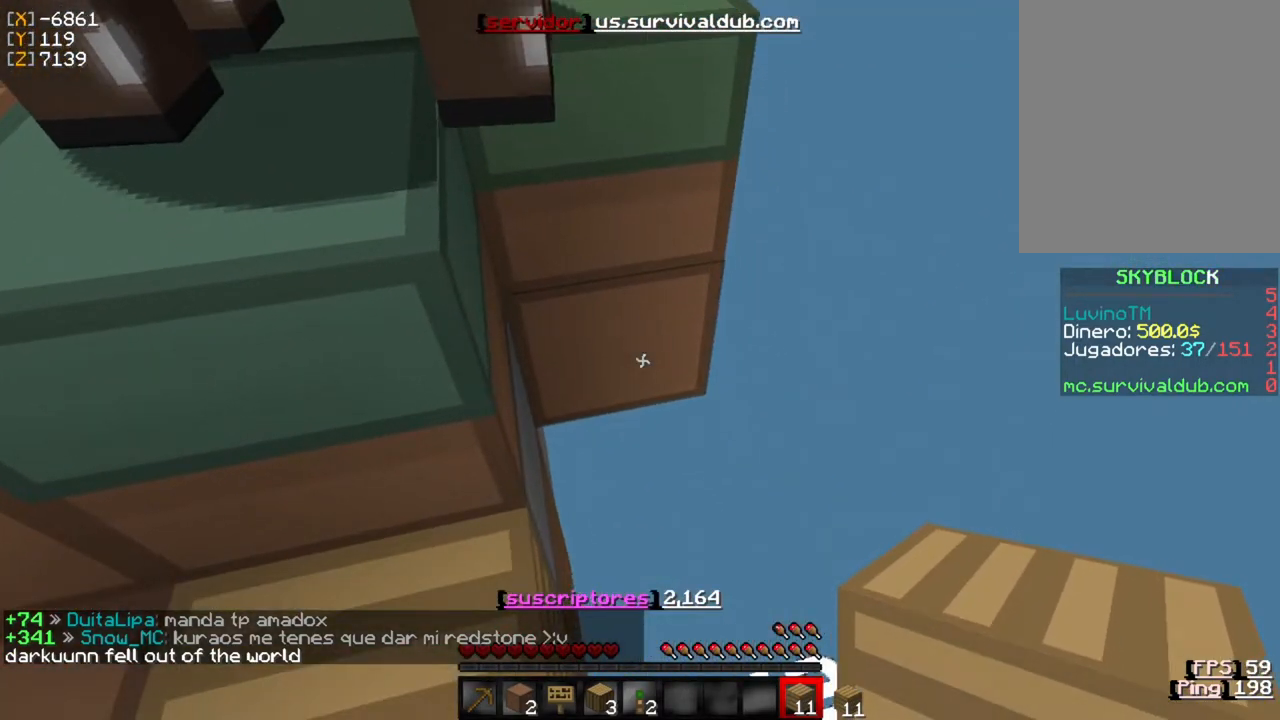
{"keys": [], "mouse": [], "events": []}
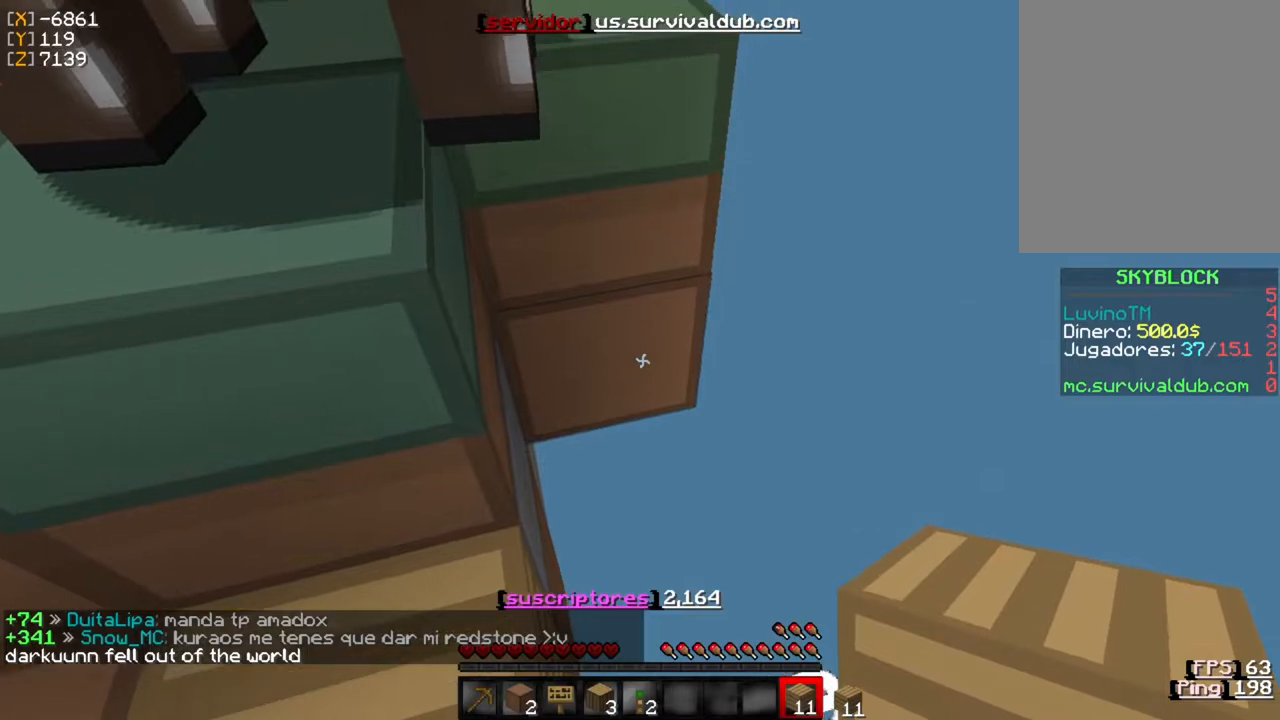
{"keys": [], "mouse": [], "events": []}
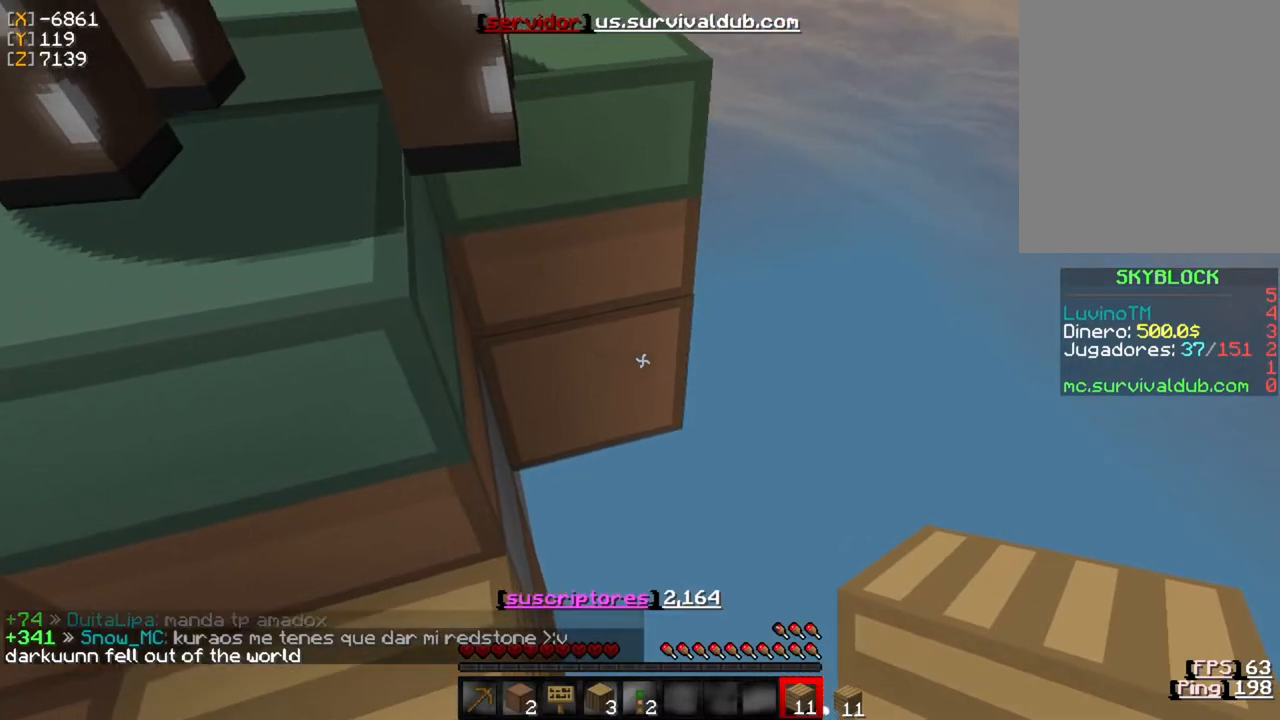
{"keys": [], "mouse": [], "events": []}
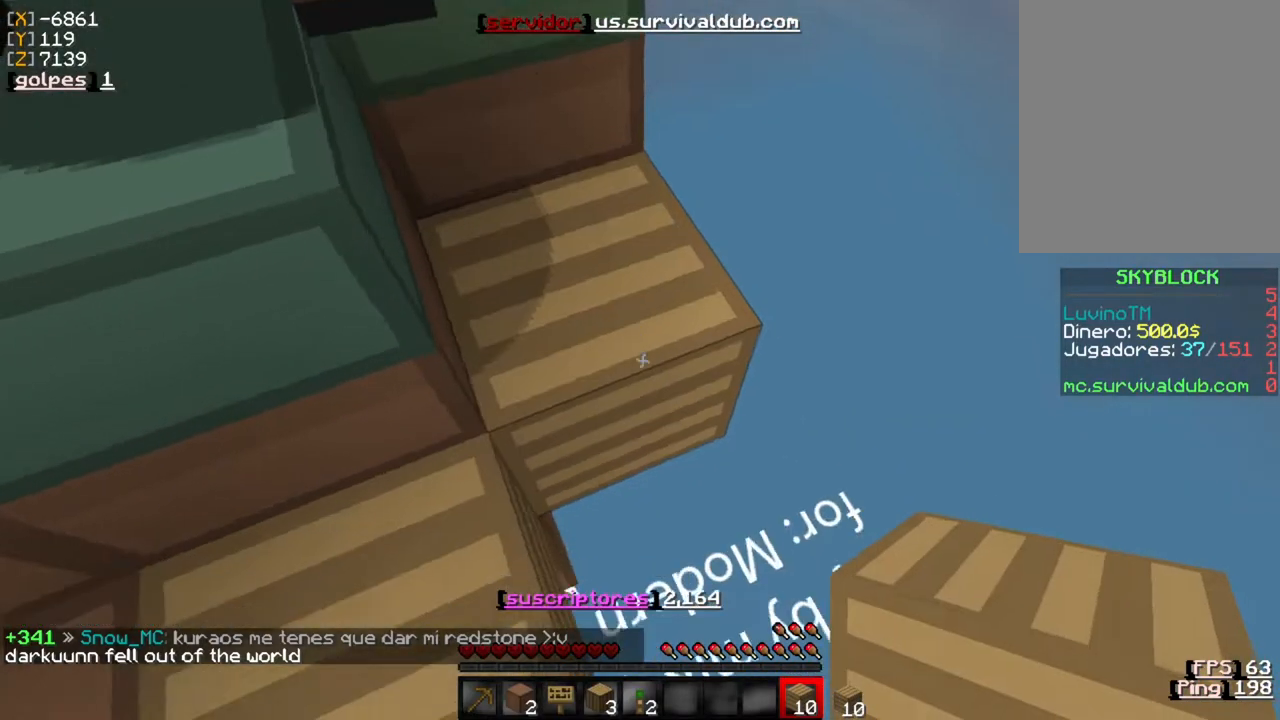
{"keys": [], "mouse": [], "events": []}
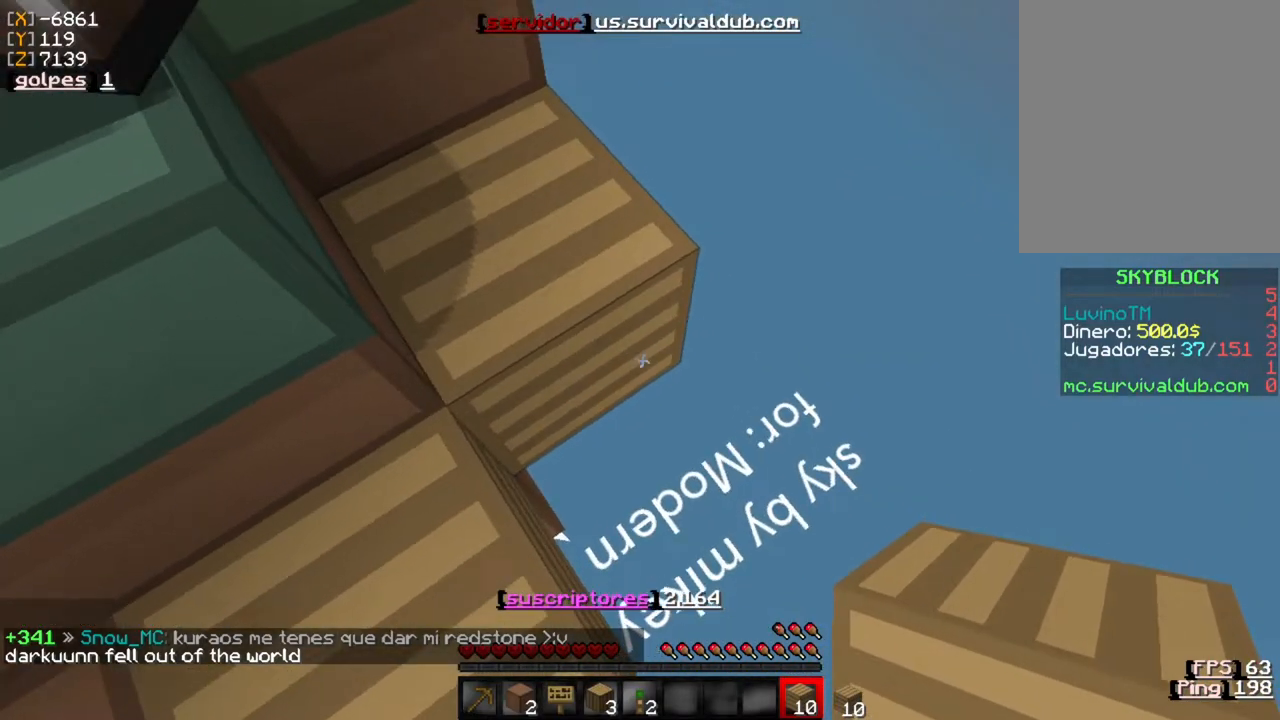
{"keys": [], "mouse": [], "events": [[350, "mouse_right", "down"], [417, "mouse_right", "up"]]}
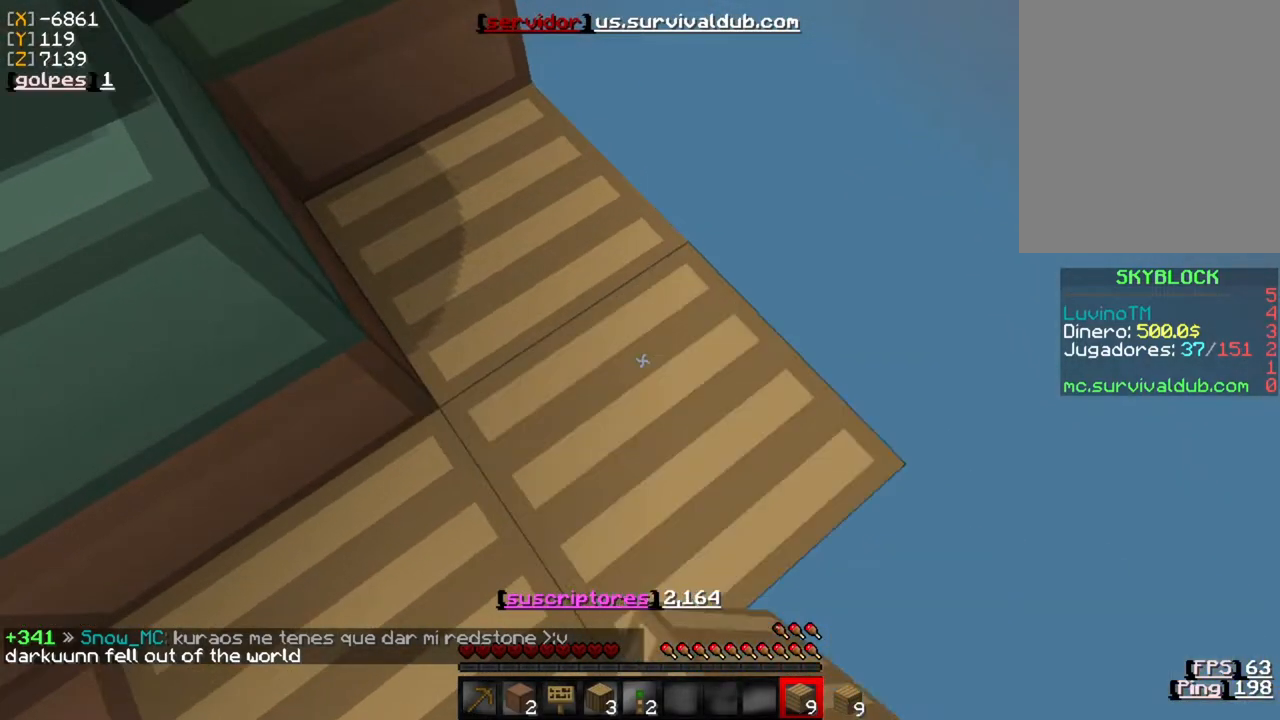
{"keys": [], "mouse": [], "events": []}
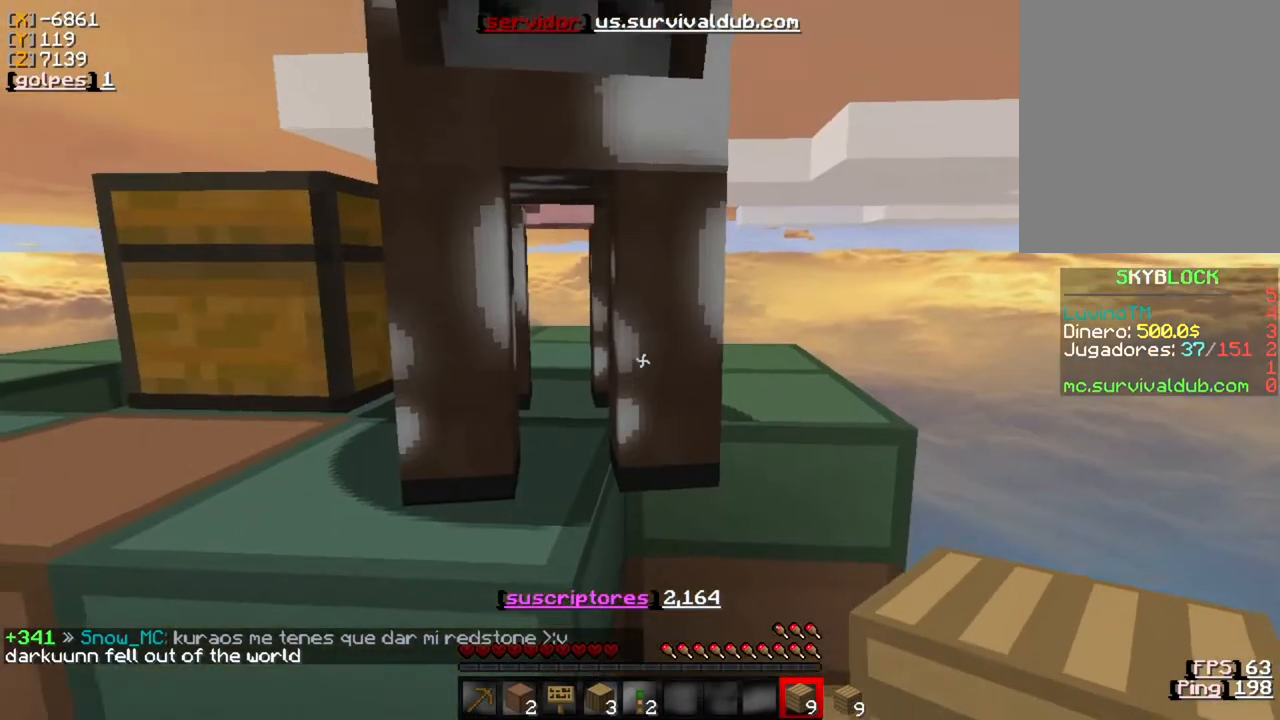
{"keys": ["a"], "mouse": [], "events": [[250, "a", "down"]]}
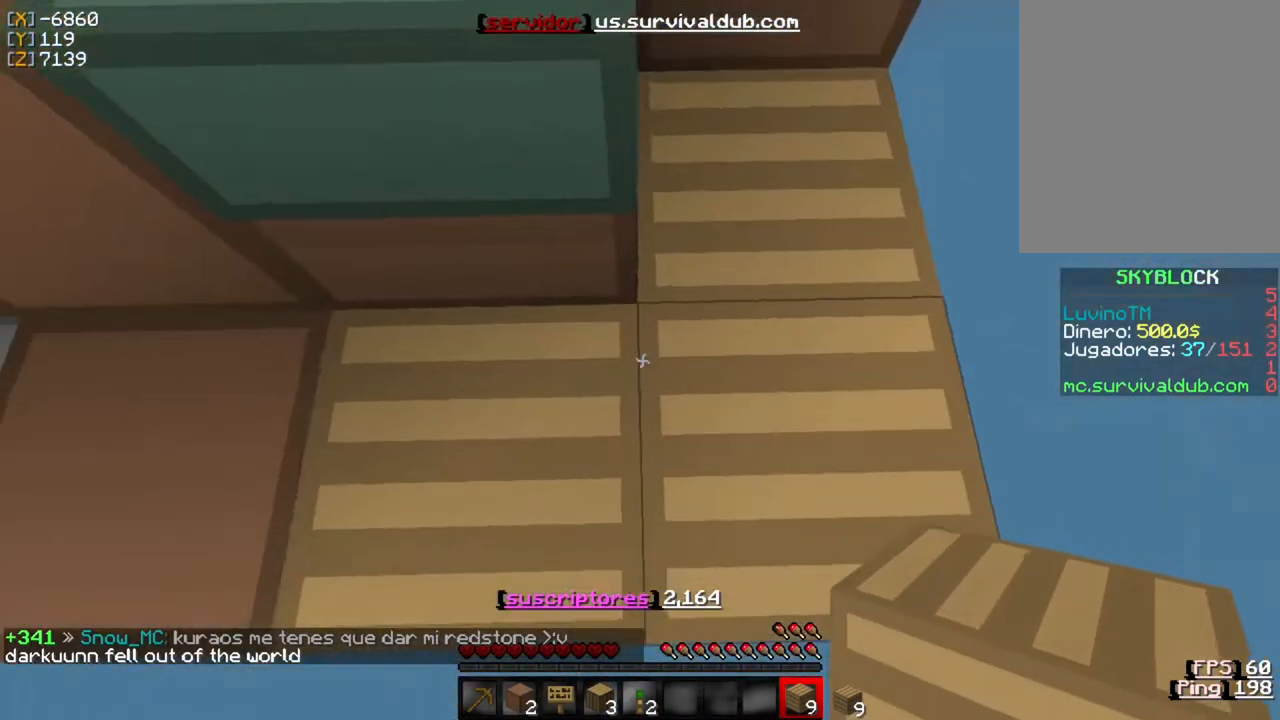
{"keys": [], "mouse": [], "events": [[83, "a", "up"]]}
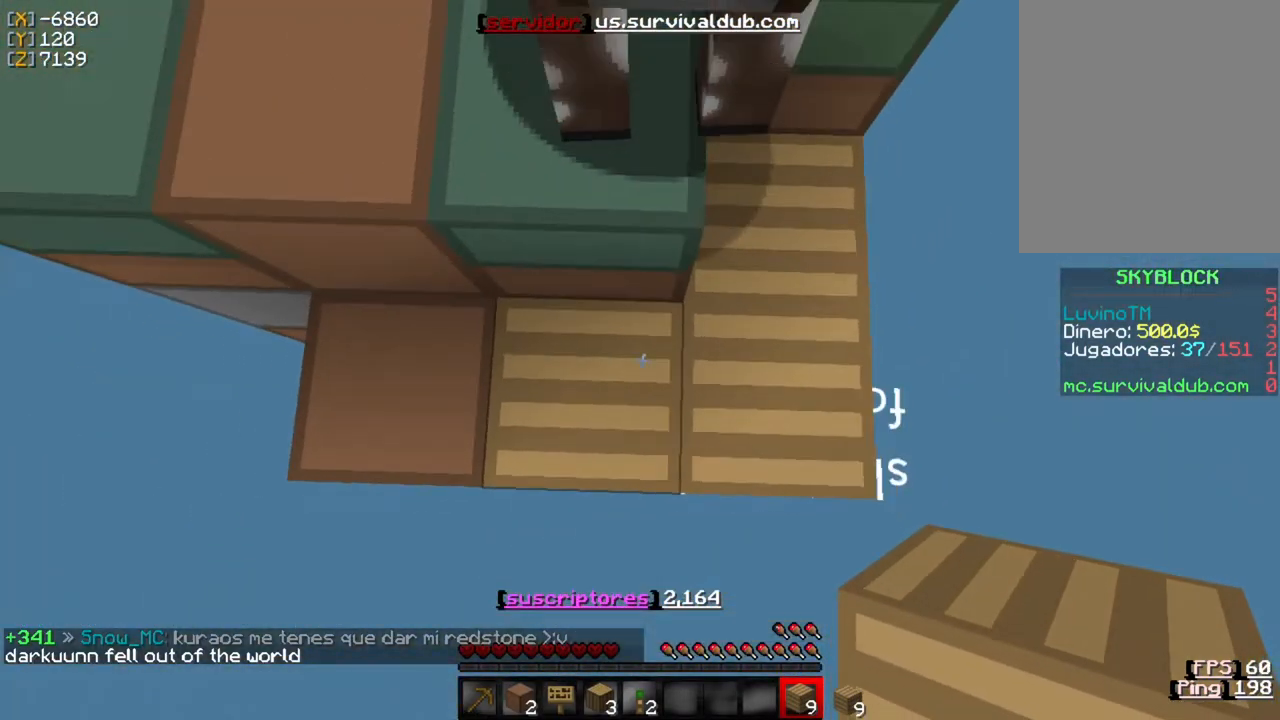
{"keys": [], "mouse": [], "events": [[50, "mouse_right", "down"], [117, "mouse_right", "up"]]}
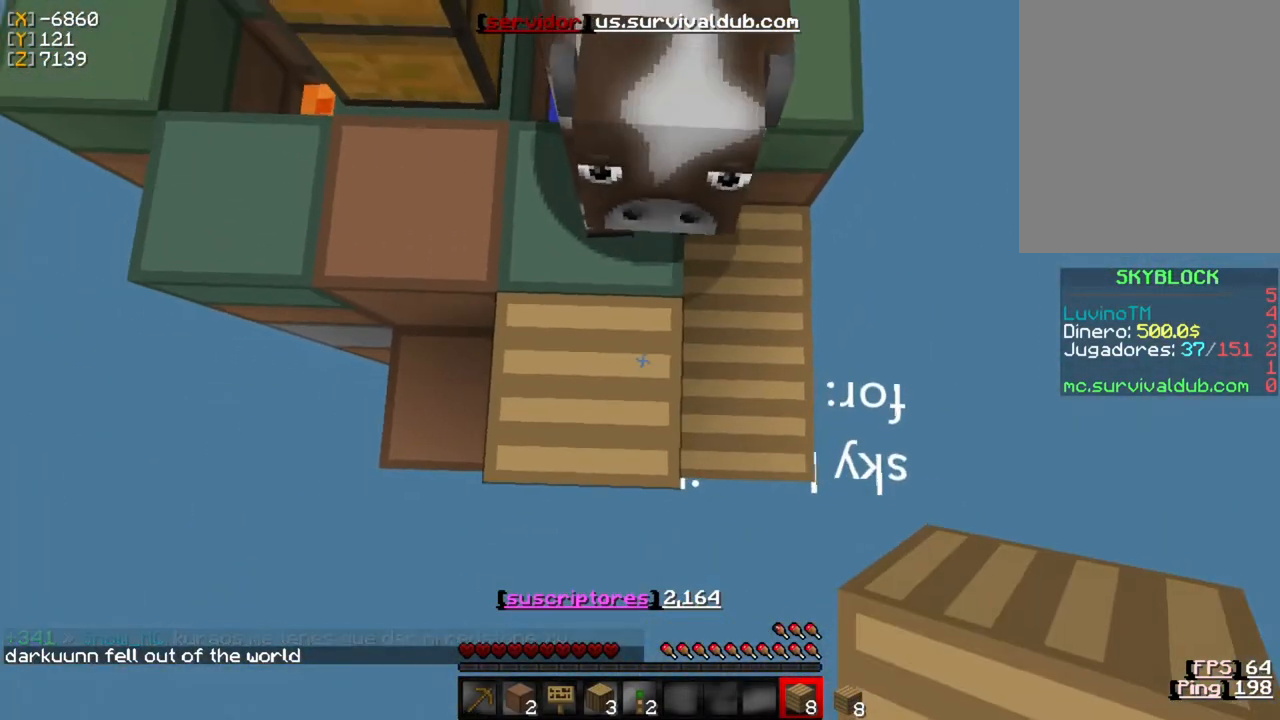
{"keys": [], "mouse": [], "events": []}
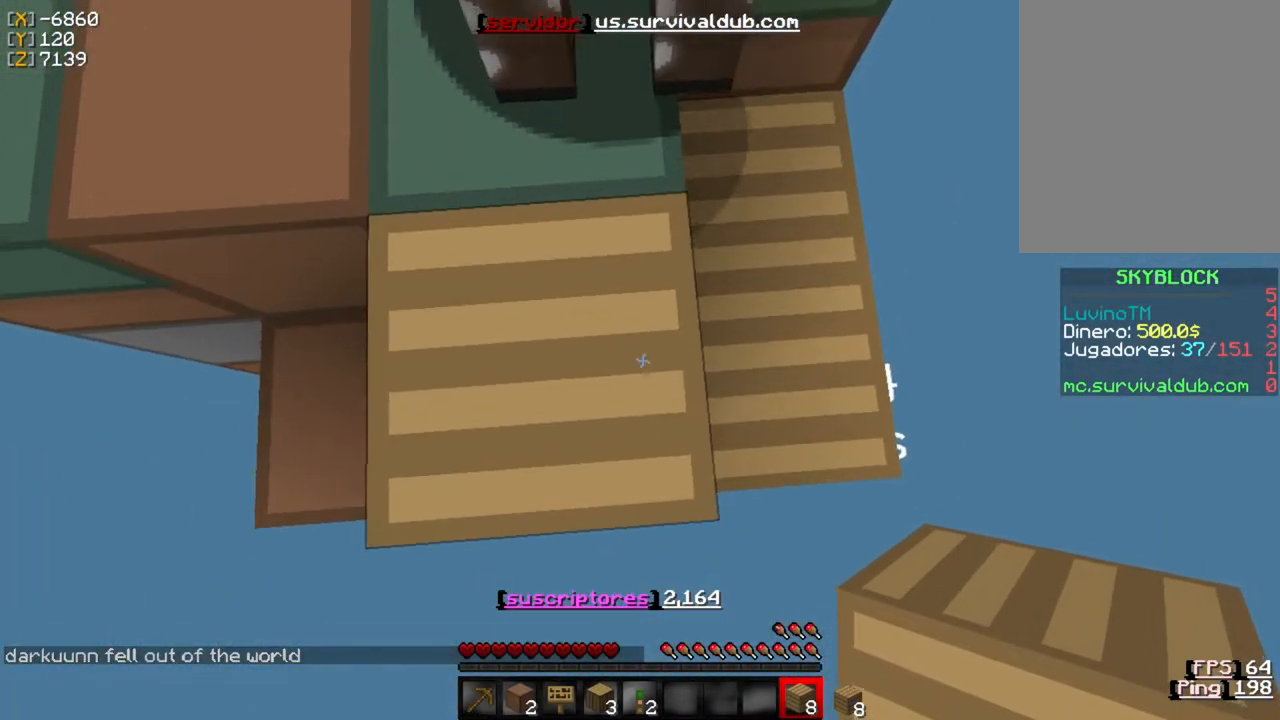
{"keys": [], "mouse": [], "events": [[317, "mouse_right", "down"], [350, "mouse_right", "up"]]}